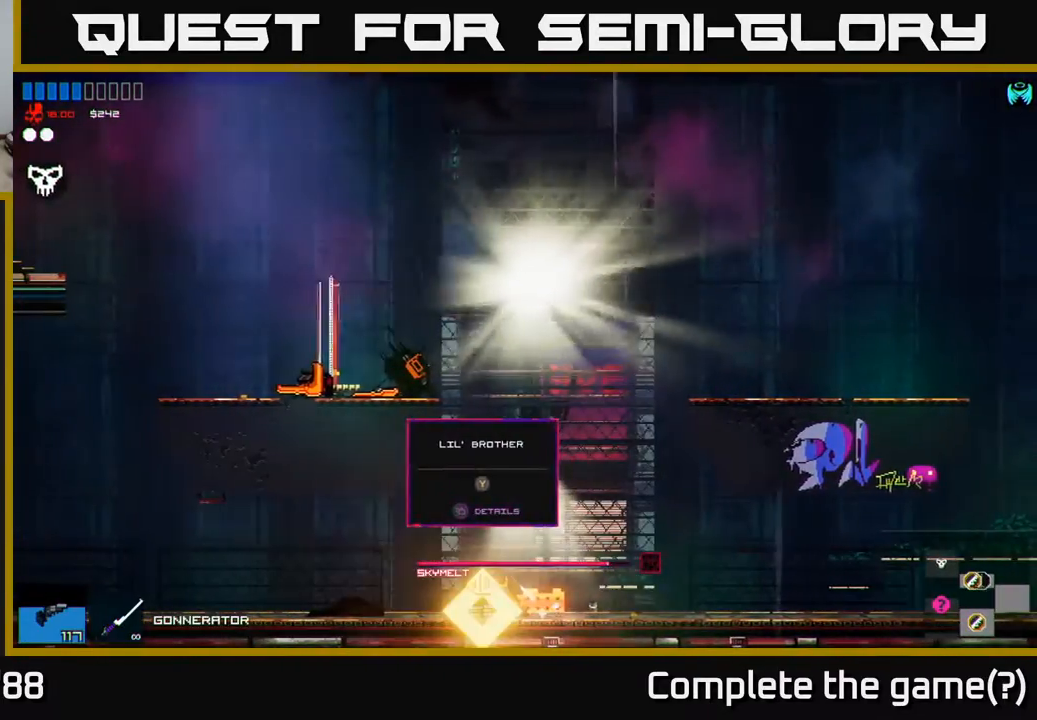
Gameplay with a controller (Xbox layout); each line is a JSON object with the inputs held at the frame after it. "events" lists button and stick changes between this image and that frame as [ms after this image, input, new state], when the widget could be followed in between.
{"buttons": [], "left_stick": "center", "right_stick": "center", "events": [[267, "left_stick", "left"], [350, "left_stick", "center"]]}
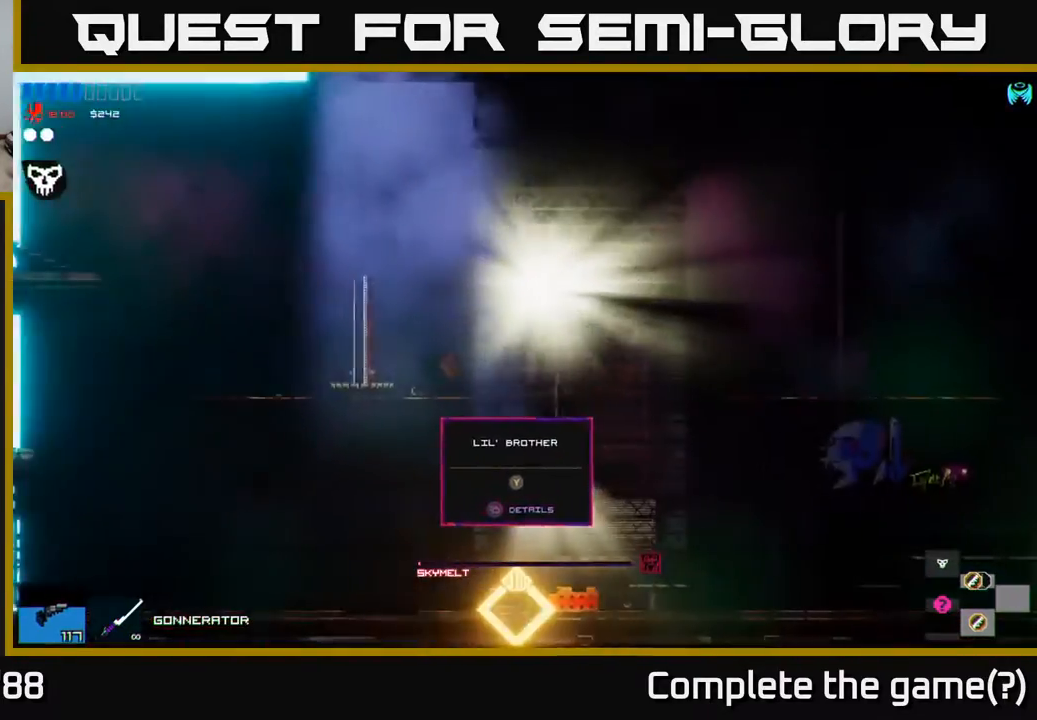
{"buttons": [], "left_stick": "center", "right_stick": "center", "events": []}
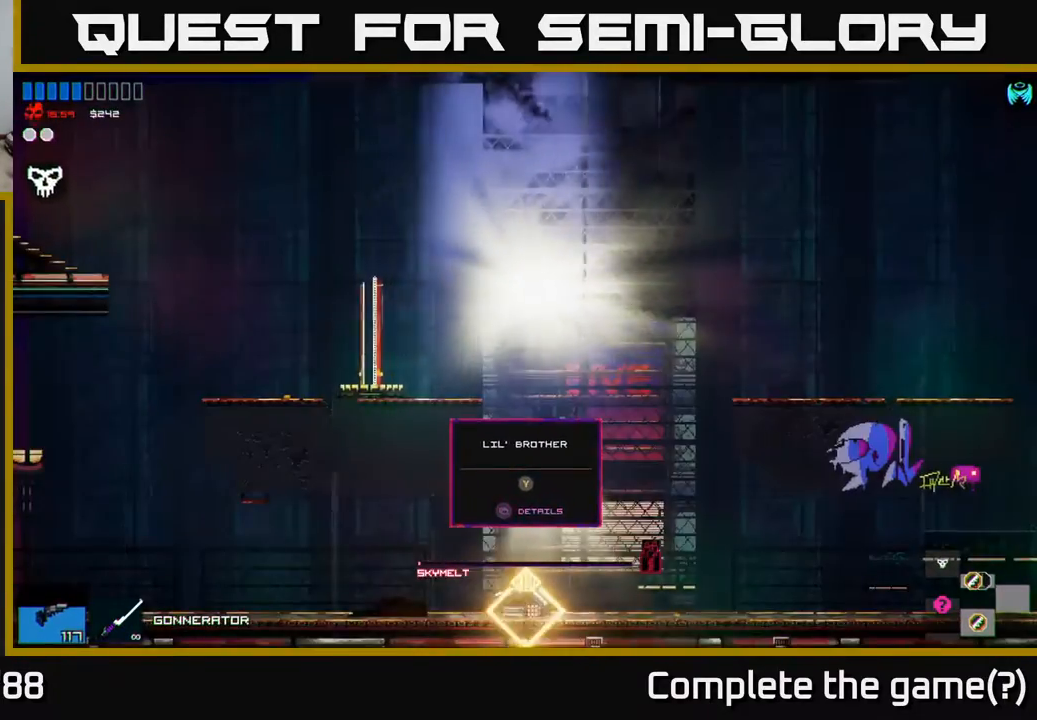
{"buttons": ["R2"], "left_stick": "right", "right_stick": "center", "events": [[467, "R2", "down"], [500, "left_stick", "right"]]}
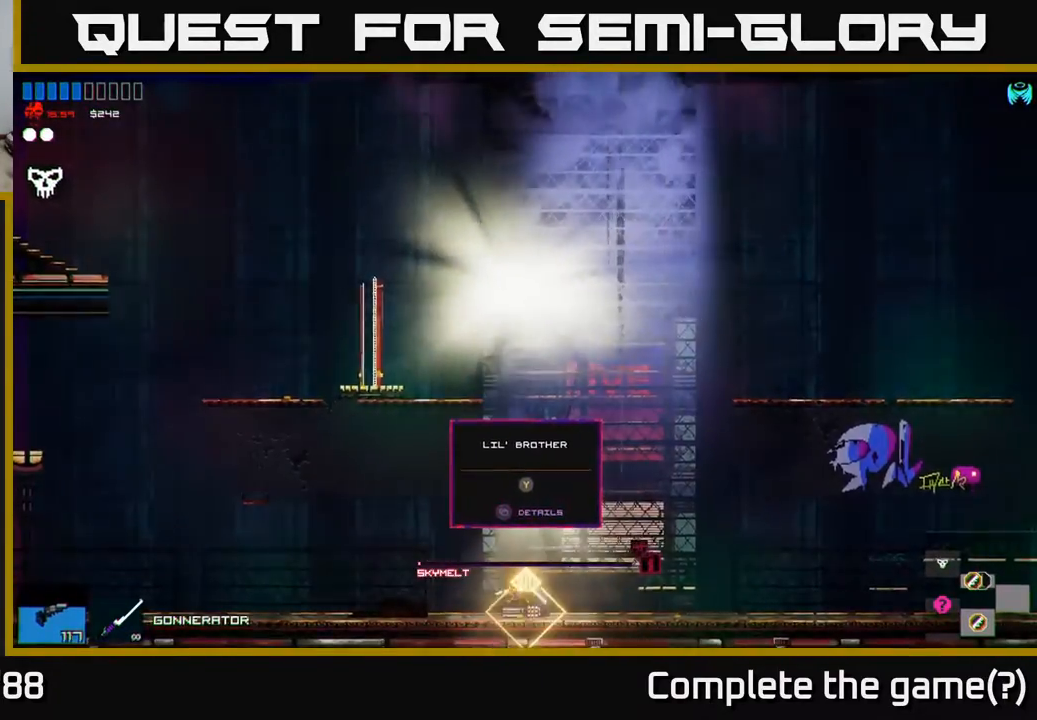
{"buttons": ["A"], "left_stick": "left", "right_stick": "center", "events": [[67, "R2", "up"], [200, "A", "down"], [267, "left_stick", "center"], [317, "left_stick", "left"], [383, "A", "up"], [467, "A", "down"]]}
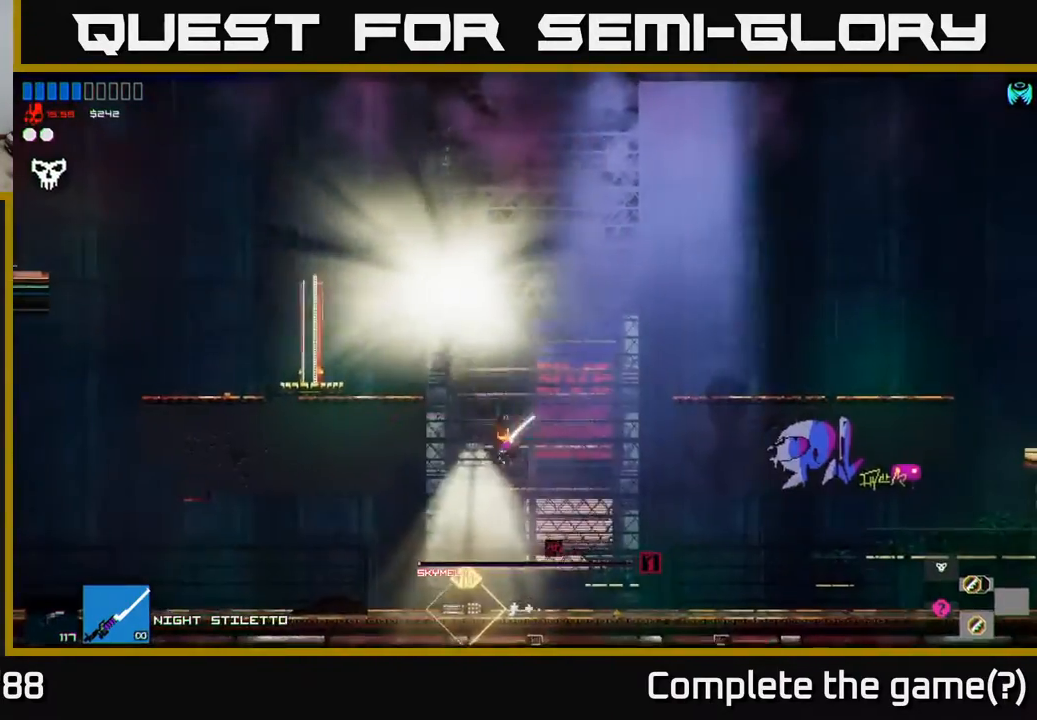
{"buttons": [], "left_stick": "left", "right_stick": "center", "events": [[117, "A", "up"]]}
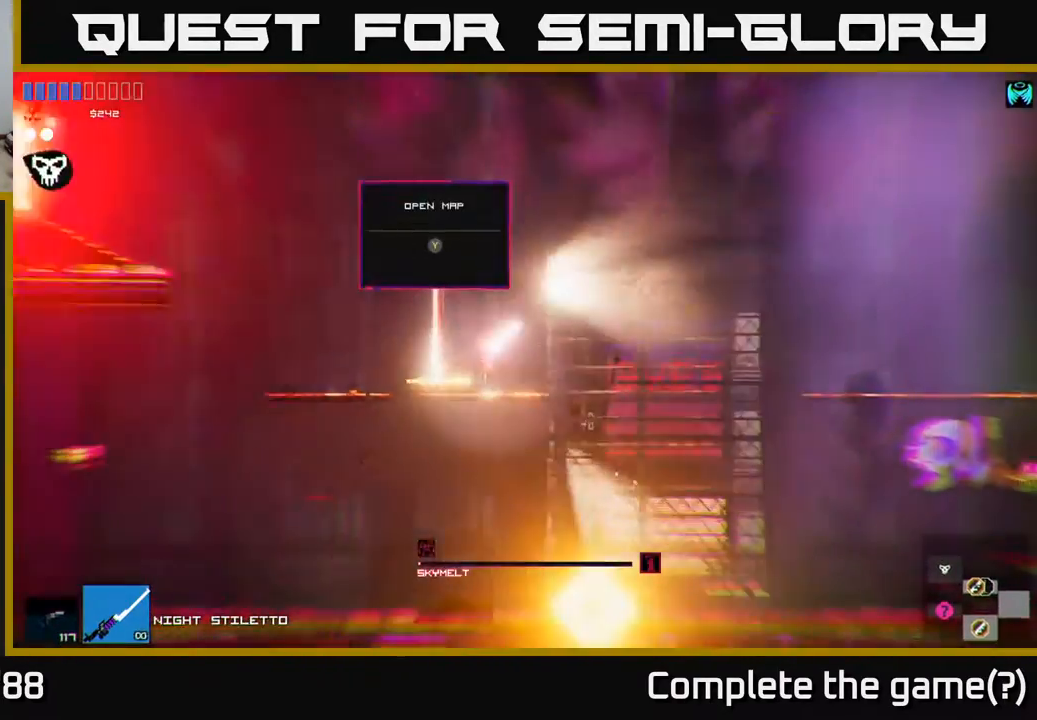
{"buttons": ["A"], "left_stick": "left", "right_stick": "center", "events": [[367, "A", "down"]]}
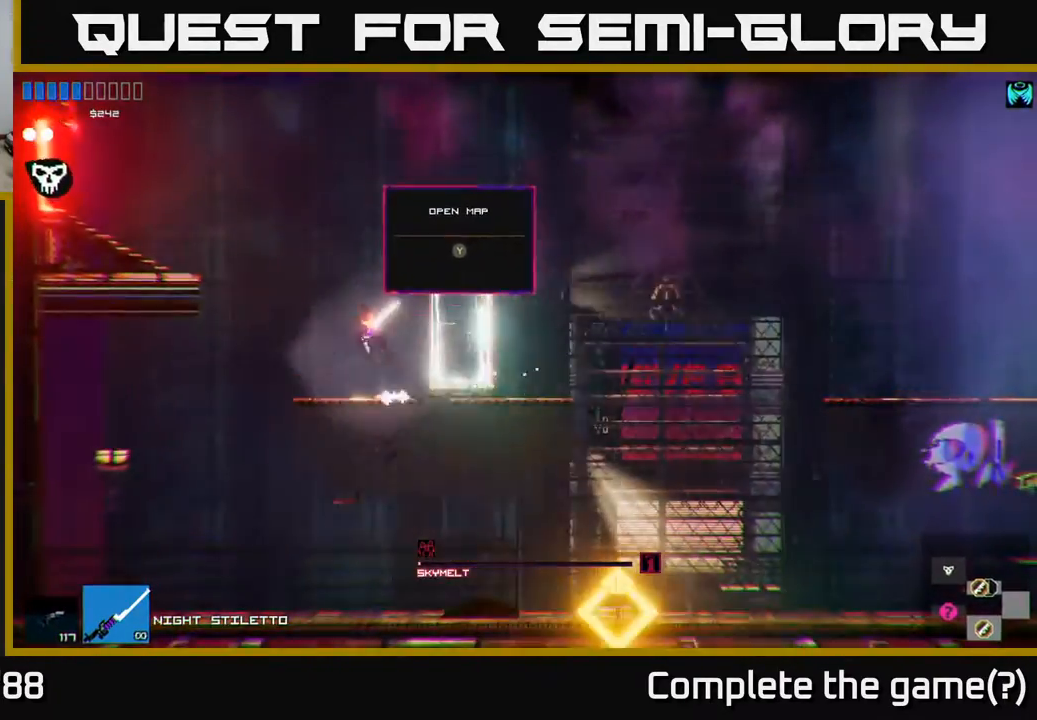
{"buttons": [], "left_stick": "left", "right_stick": "center", "events": [[100, "A", "up"]]}
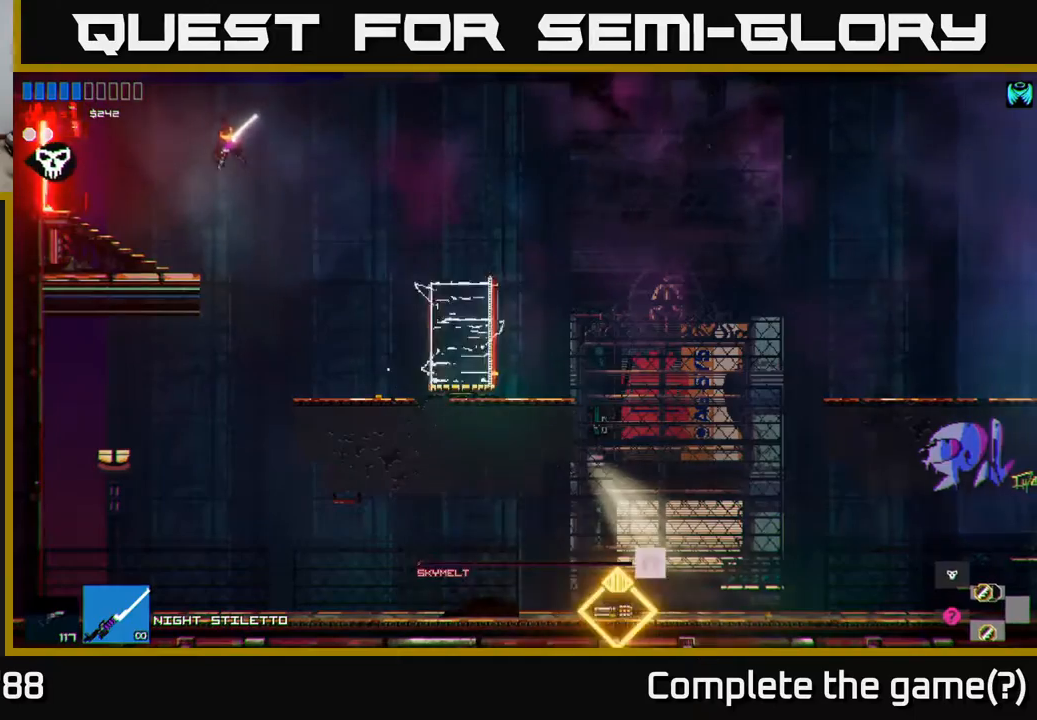
{"buttons": [], "left_stick": "left", "right_stick": "center", "events": []}
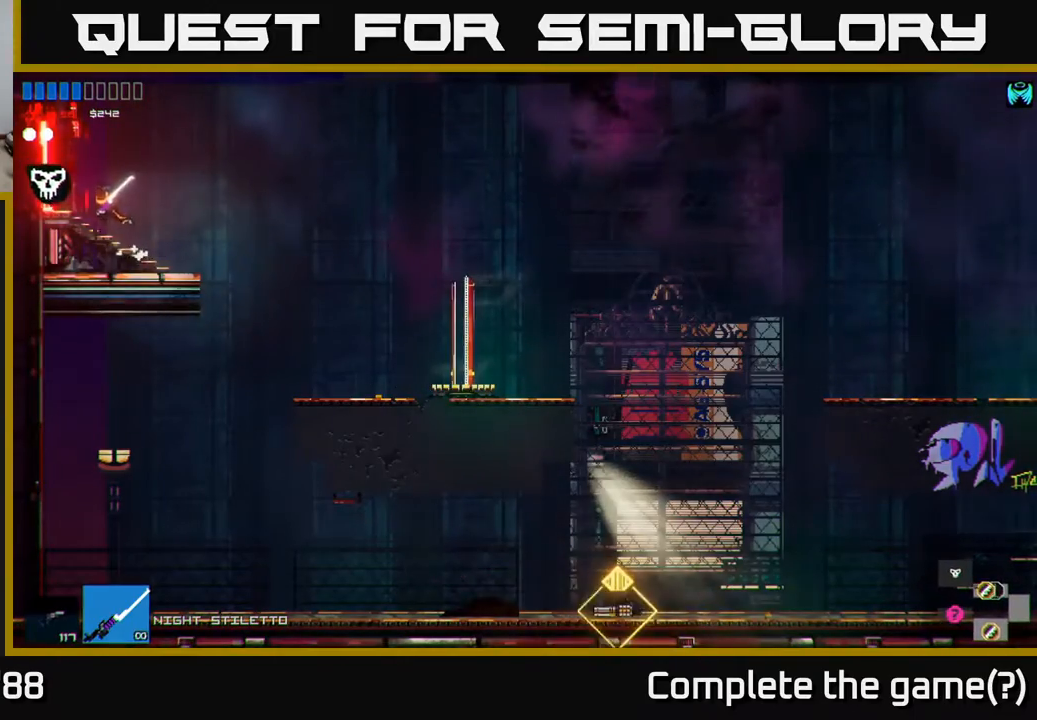
{"buttons": [], "left_stick": "left", "right_stick": "center", "events": []}
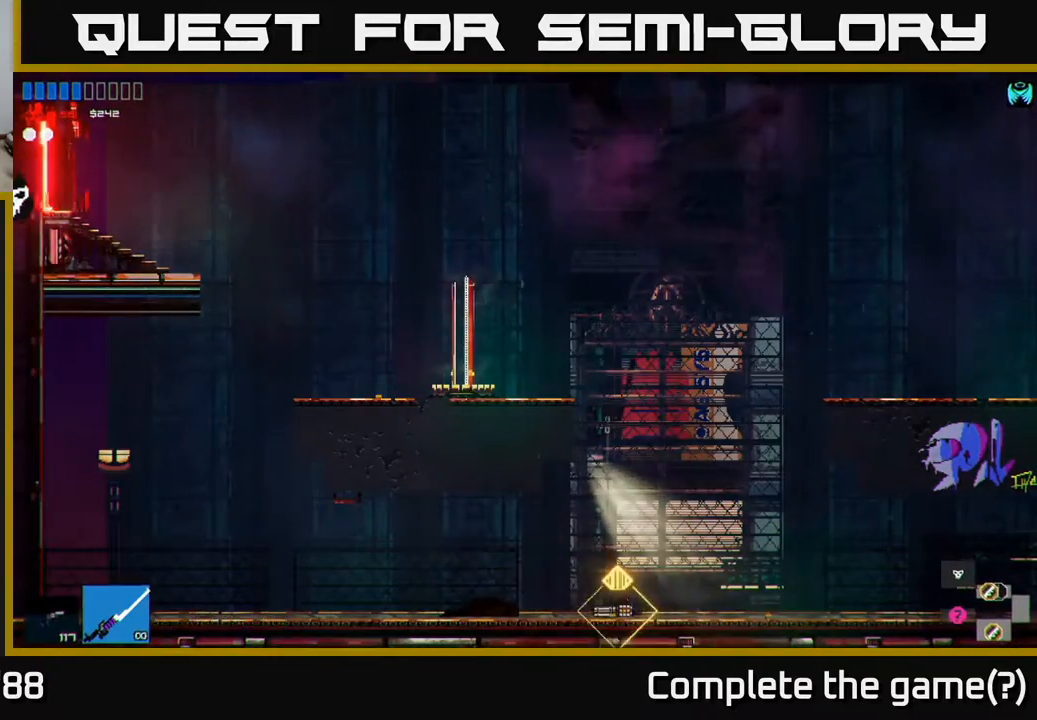
{"buttons": [], "left_stick": "center", "right_stick": "center", "events": [[417, "left_stick", "center"]]}
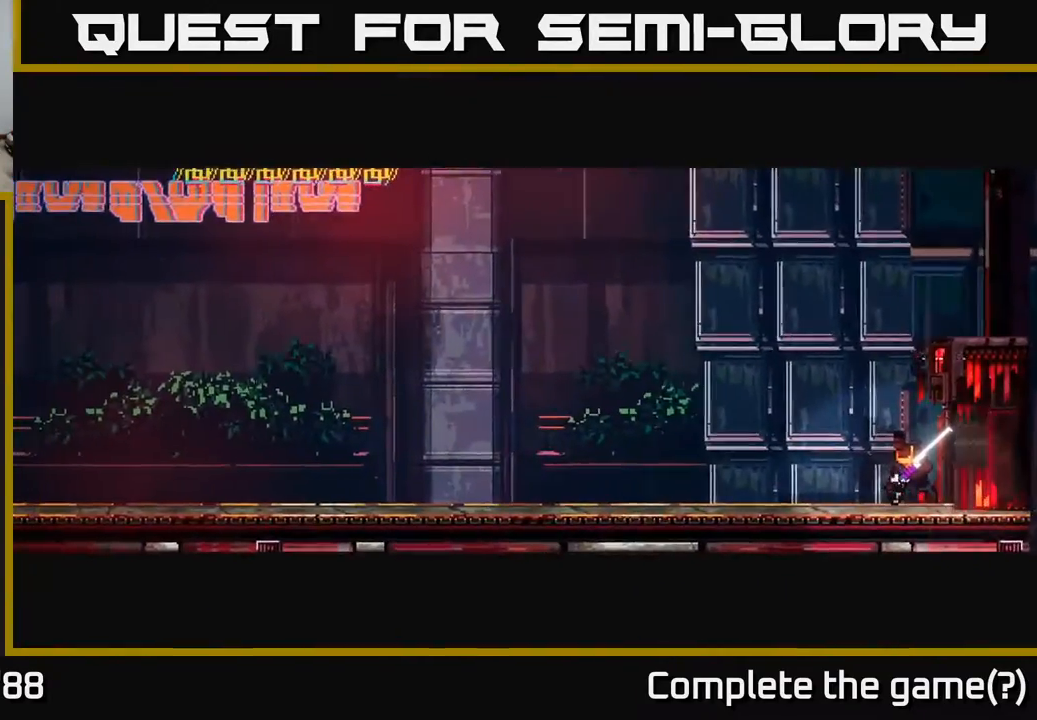
{"buttons": [], "left_stick": "left", "right_stick": "center", "events": [[83, "left_stick", "left"]]}
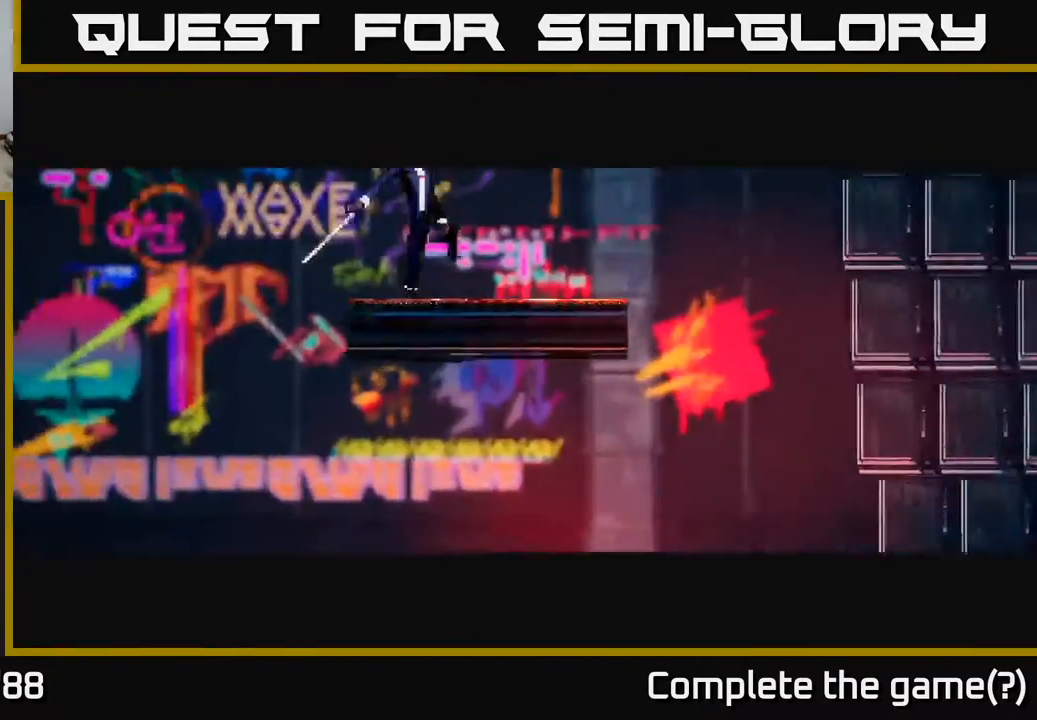
{"buttons": [], "left_stick": "center", "right_stick": "center", "events": [[250, "left_stick", "center"]]}
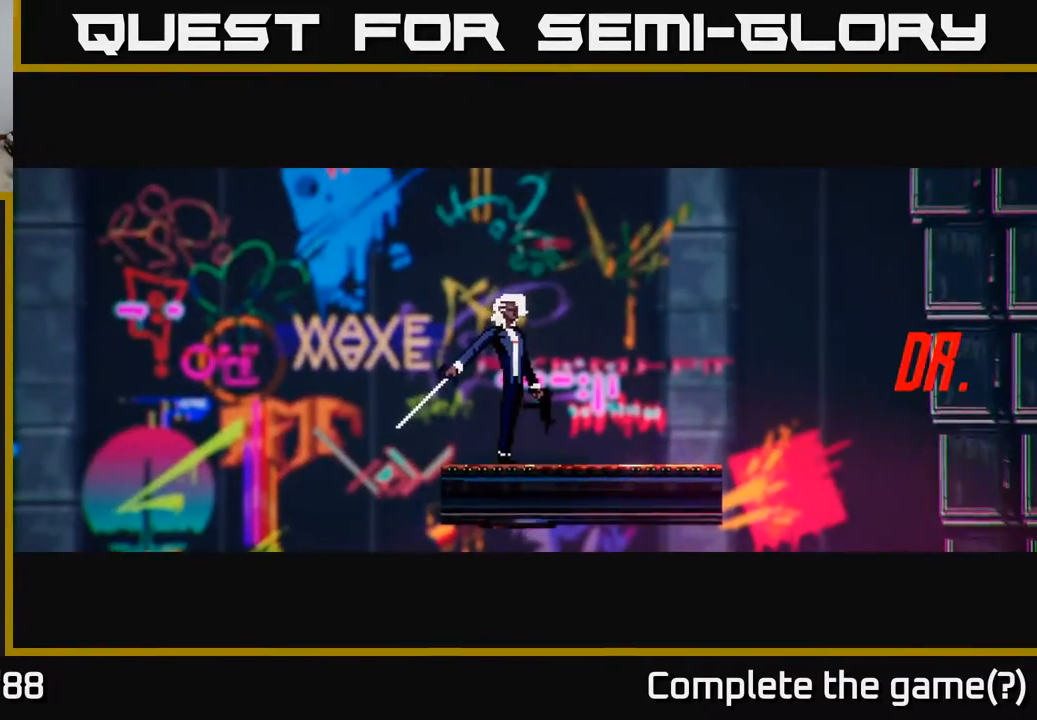
{"buttons": [], "left_stick": "left", "right_stick": "center", "events": [[417, "left_stick", "left"]]}
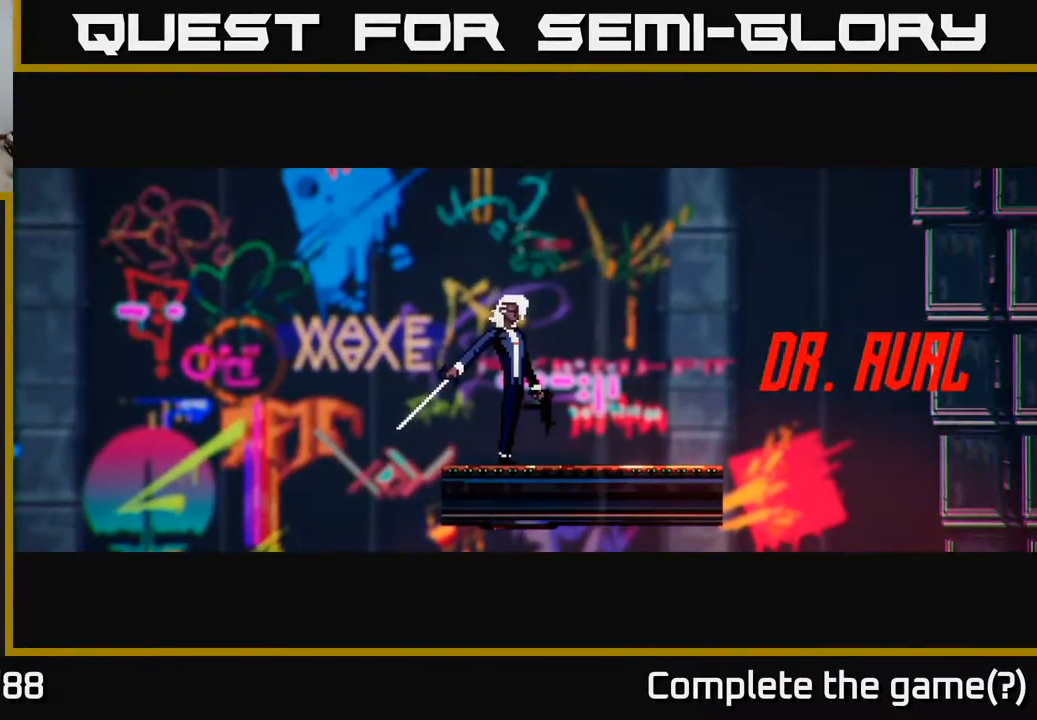
{"buttons": [], "left_stick": "center", "right_stick": "center", "events": [[300, "left_stick", "center"]]}
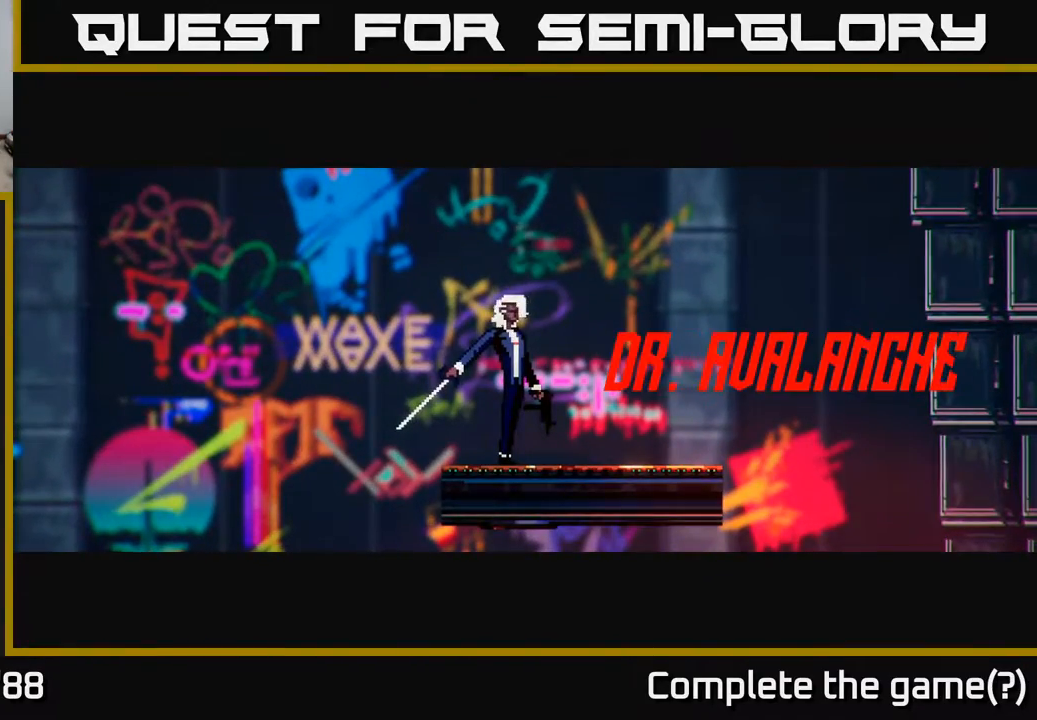
{"buttons": [], "left_stick": "center", "right_stick": "center", "events": [[117, "left_stick", "right"], [283, "left_stick", "center"]]}
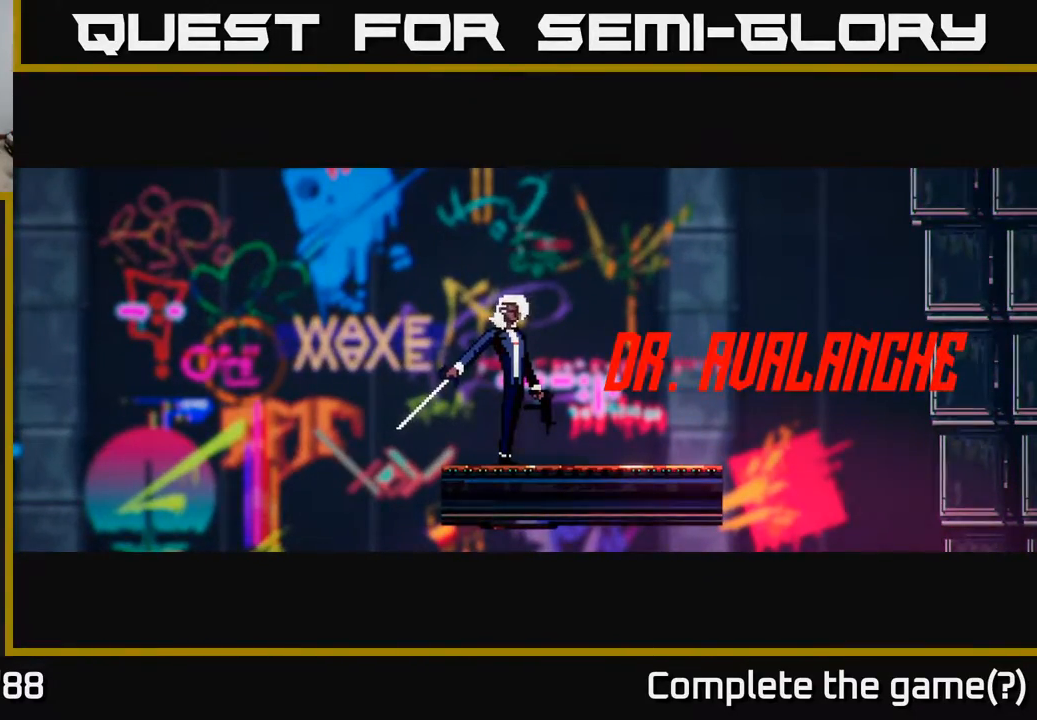
{"buttons": [], "left_stick": "center", "right_stick": "center", "events": []}
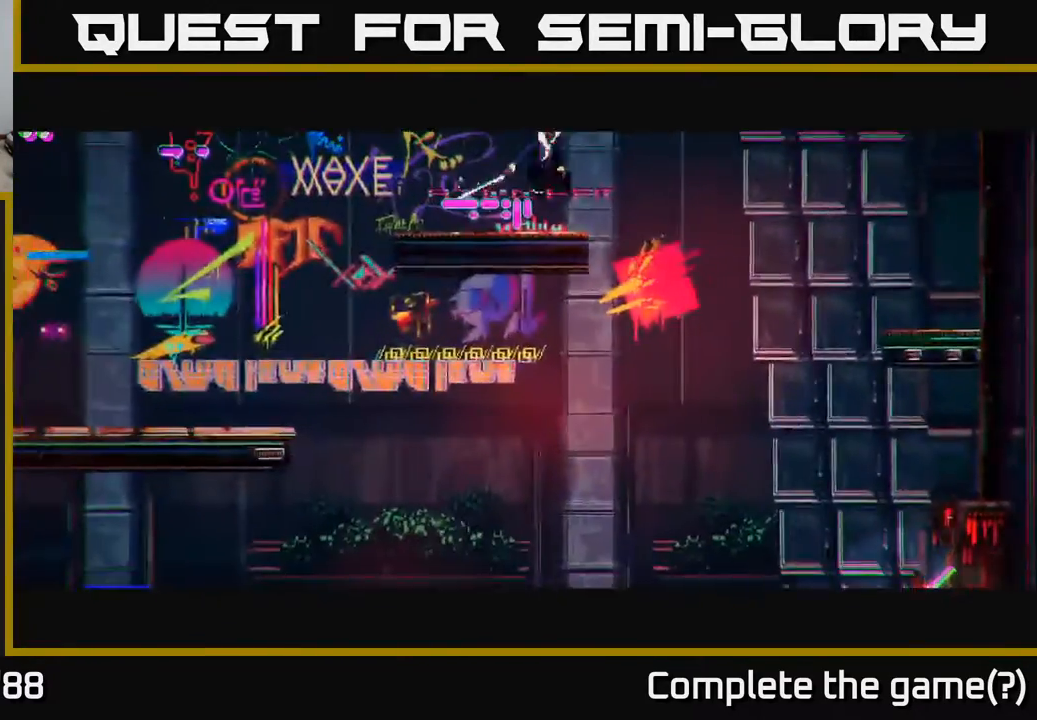
{"buttons": [], "left_stick": "left", "right_stick": "center", "events": [[250, "R2", "down"], [350, "R2", "up"], [450, "left_stick", "left"]]}
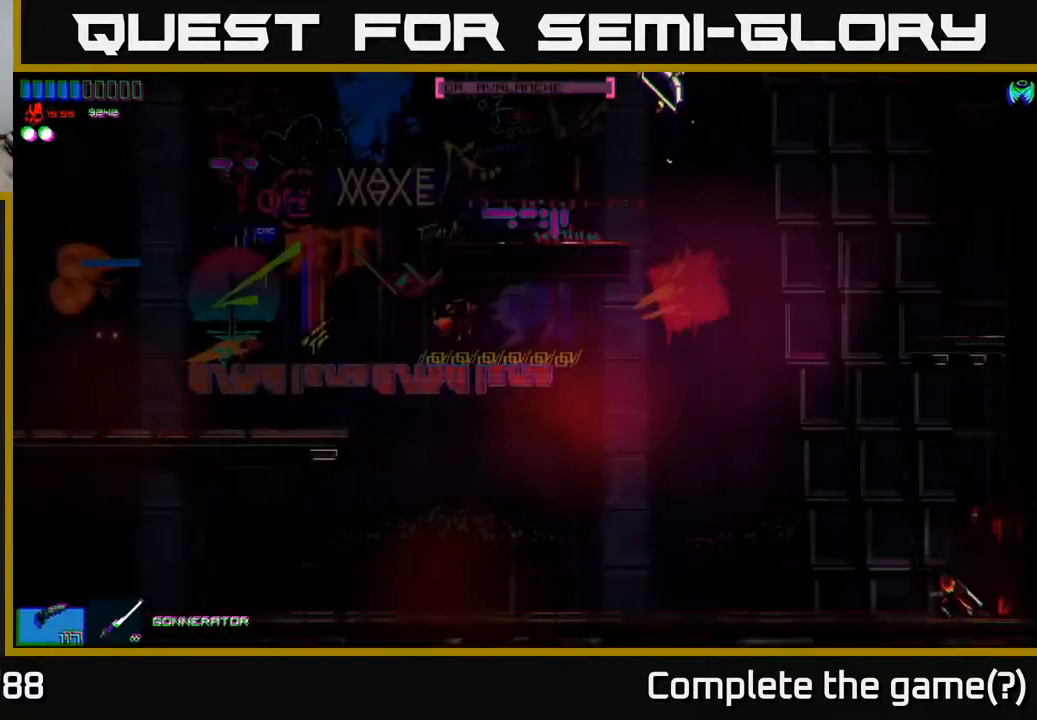
{"buttons": ["A"], "left_stick": "left", "right_stick": "center", "events": [[67, "right_stick", "up"], [317, "right_stick", "center"], [417, "A", "down"]]}
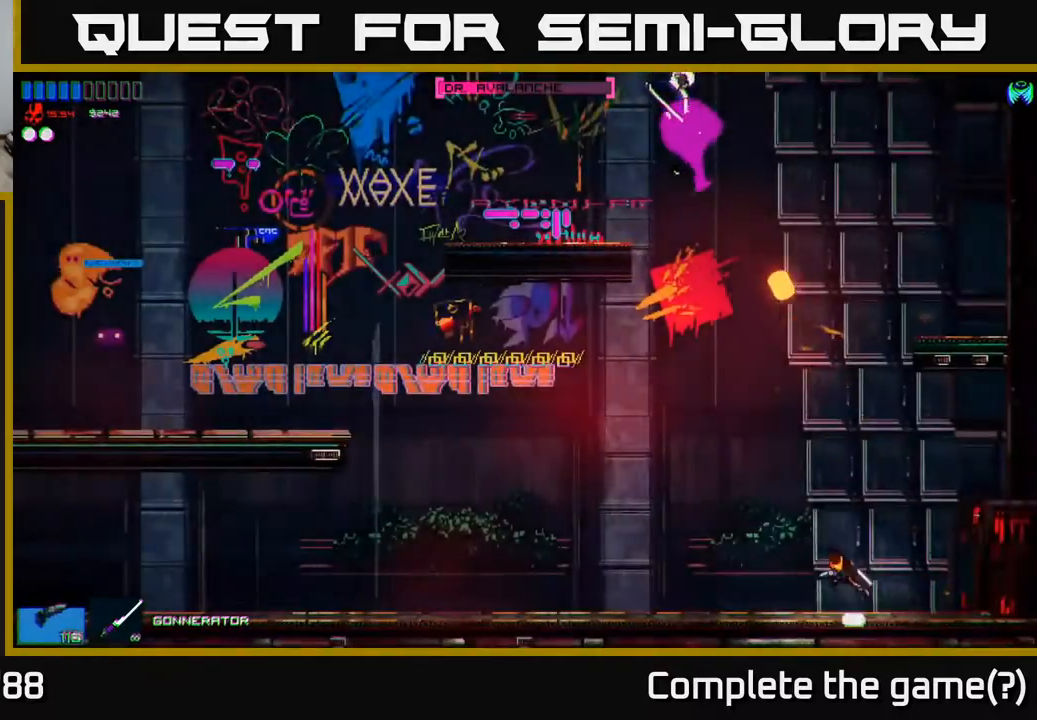
{"buttons": [], "left_stick": "left", "right_stick": "center", "events": [[17, "A", "up"]]}
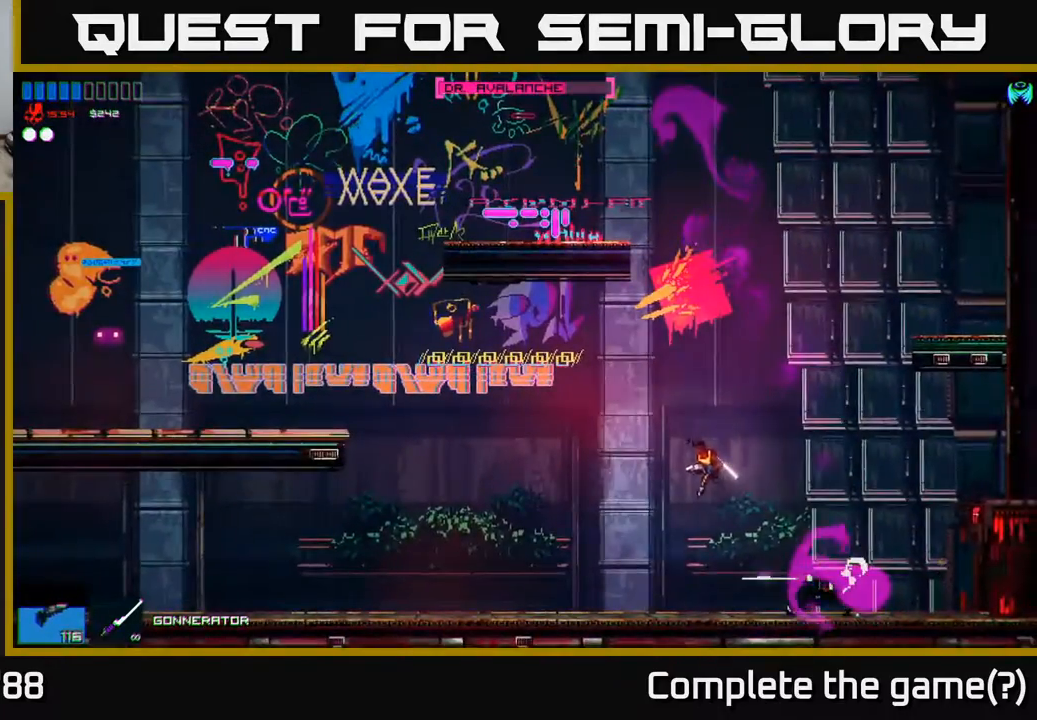
{"buttons": [], "left_stick": "center", "right_stick": "right", "events": [[50, "right_stick", "right"], [133, "left_stick", "right"], [267, "left_stick", "left"], [383, "left_stick", "center"]]}
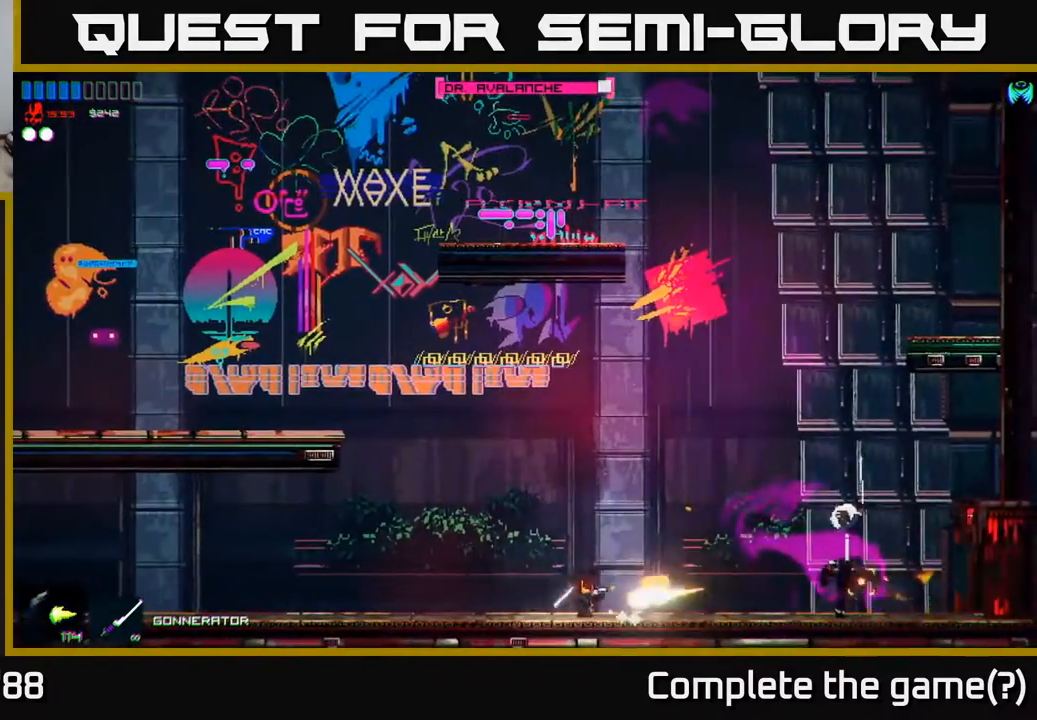
{"buttons": [], "left_stick": "center", "right_stick": "right", "events": []}
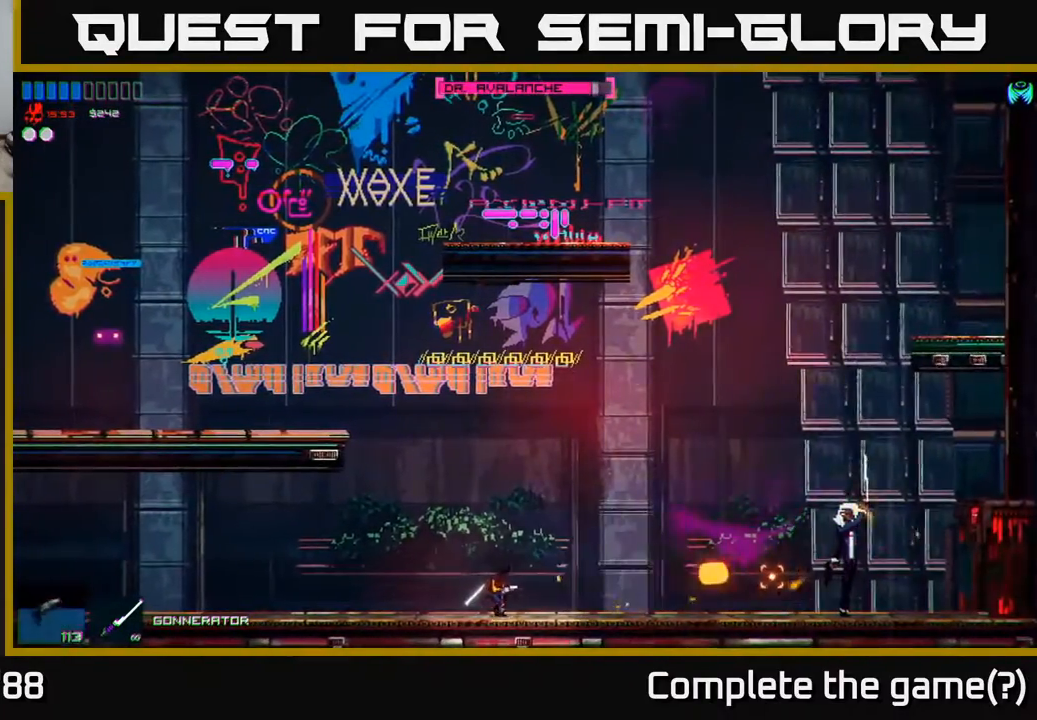
{"buttons": [], "left_stick": "right", "right_stick": "right", "events": [[383, "left_stick", "right"]]}
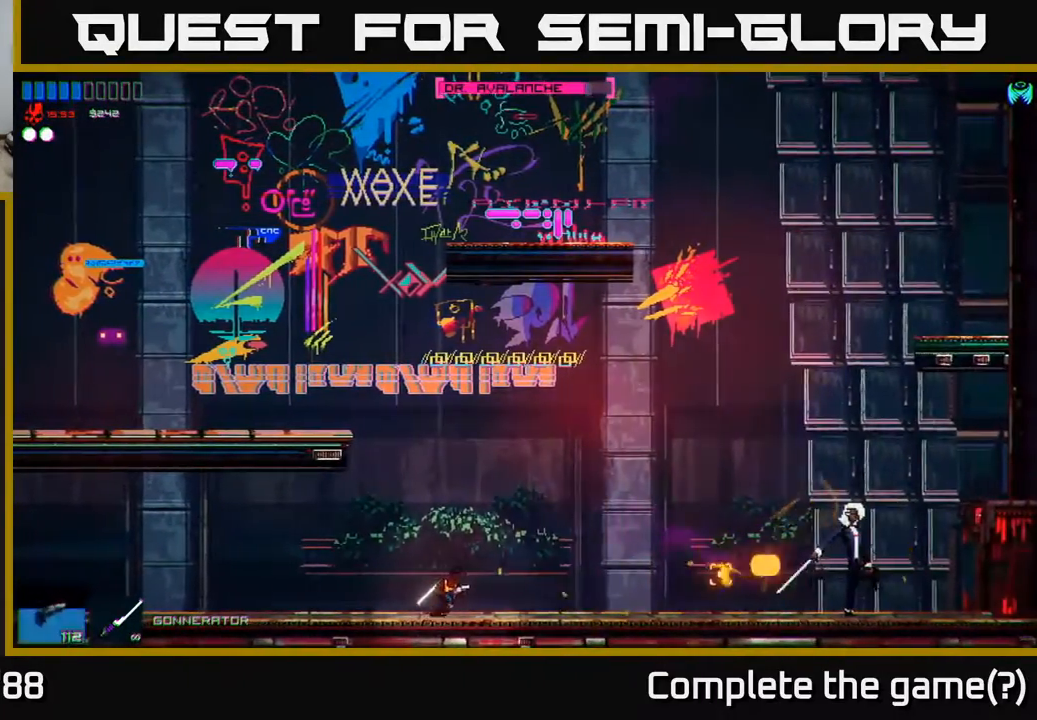
{"buttons": [], "left_stick": "center", "right_stick": "right", "events": [[67, "left_stick", "center"]]}
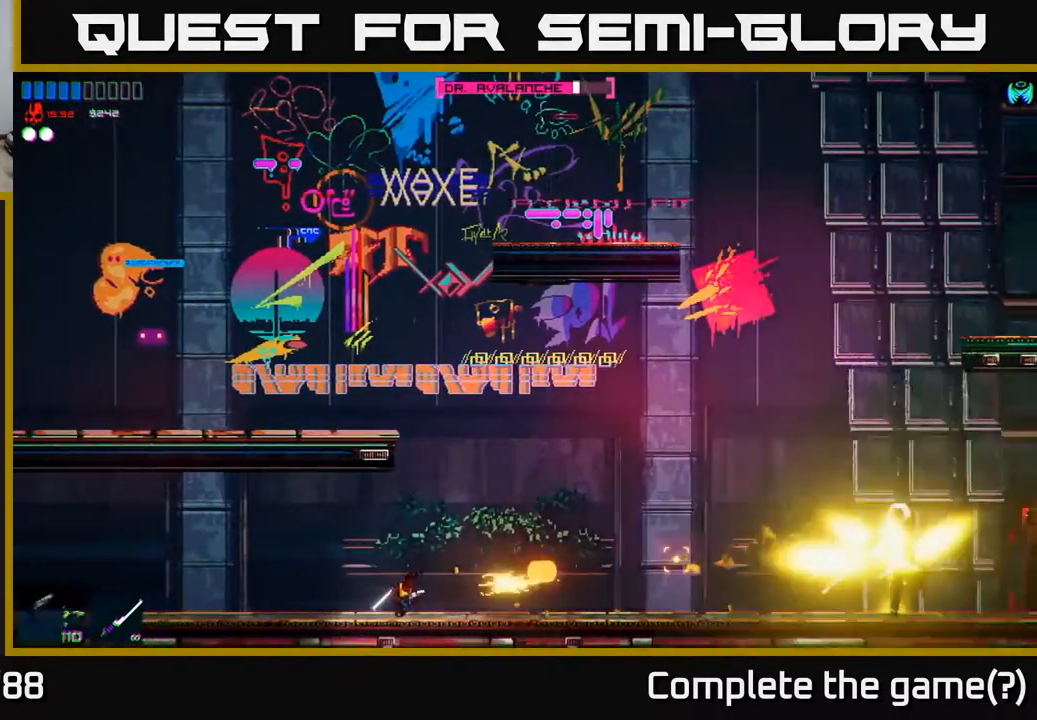
{"buttons": [], "left_stick": "right", "right_stick": "right", "events": [[100, "left_stick", "right"]]}
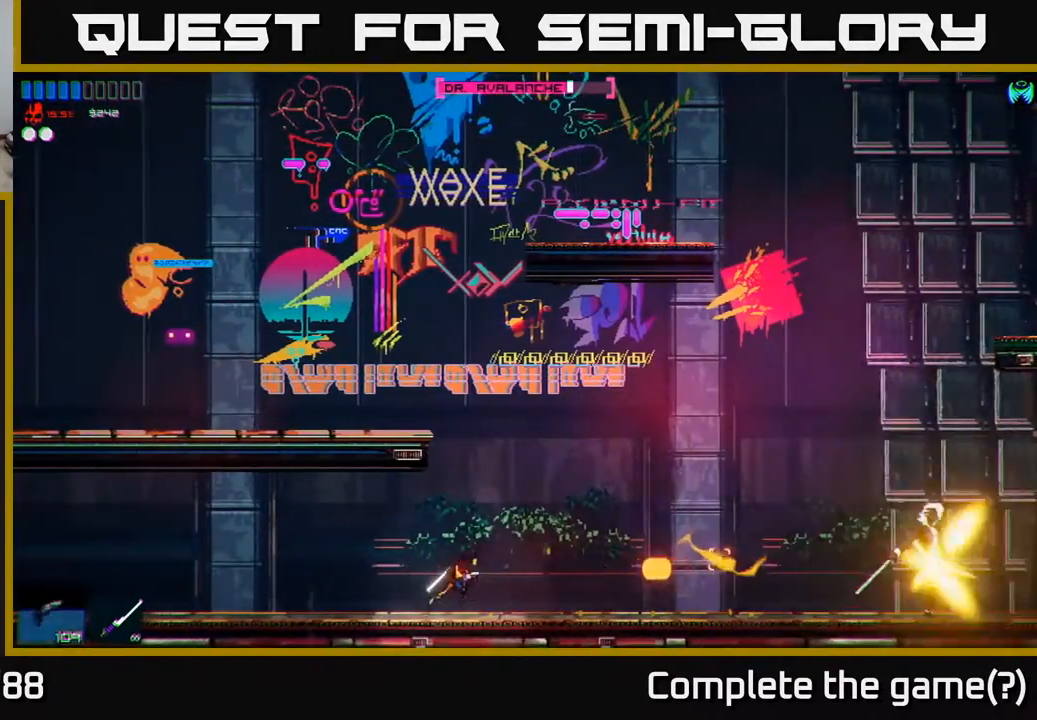
{"buttons": [], "left_stick": "right", "right_stick": "right", "events": []}
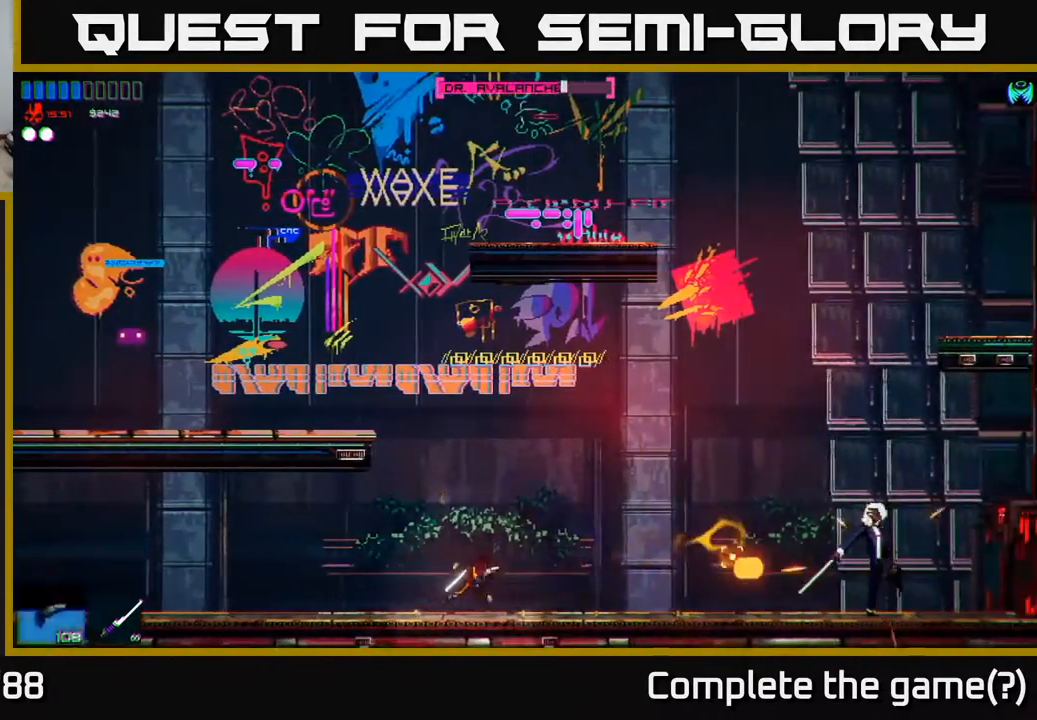
{"buttons": [], "left_stick": "right", "right_stick": "right", "events": []}
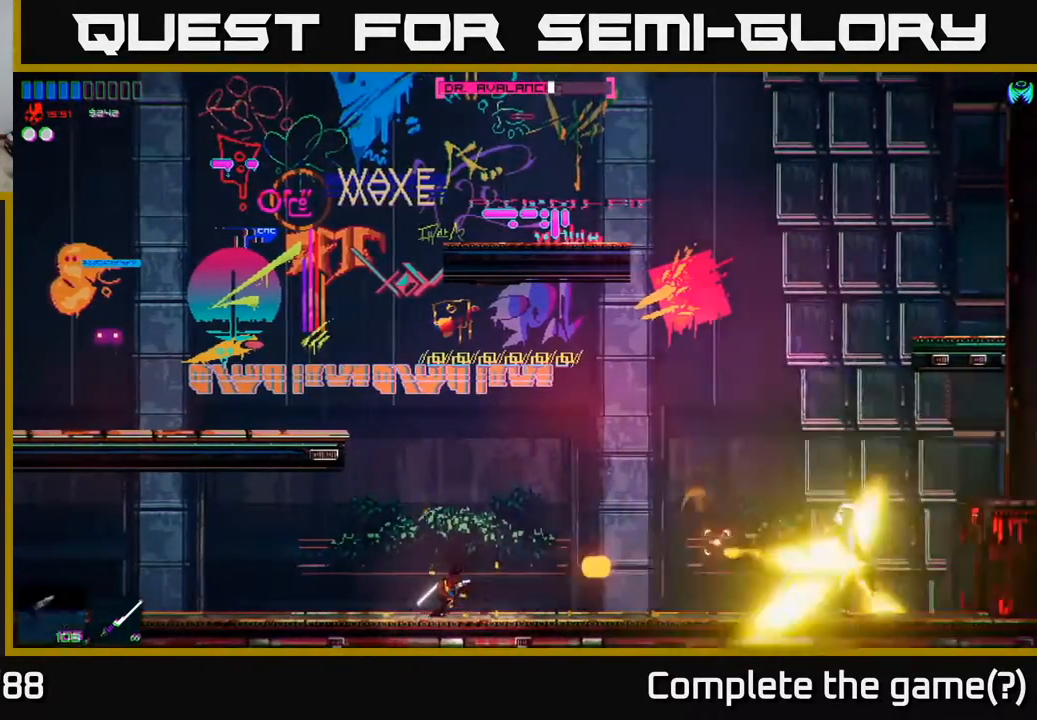
{"buttons": [], "left_stick": "right", "right_stick": "right", "events": []}
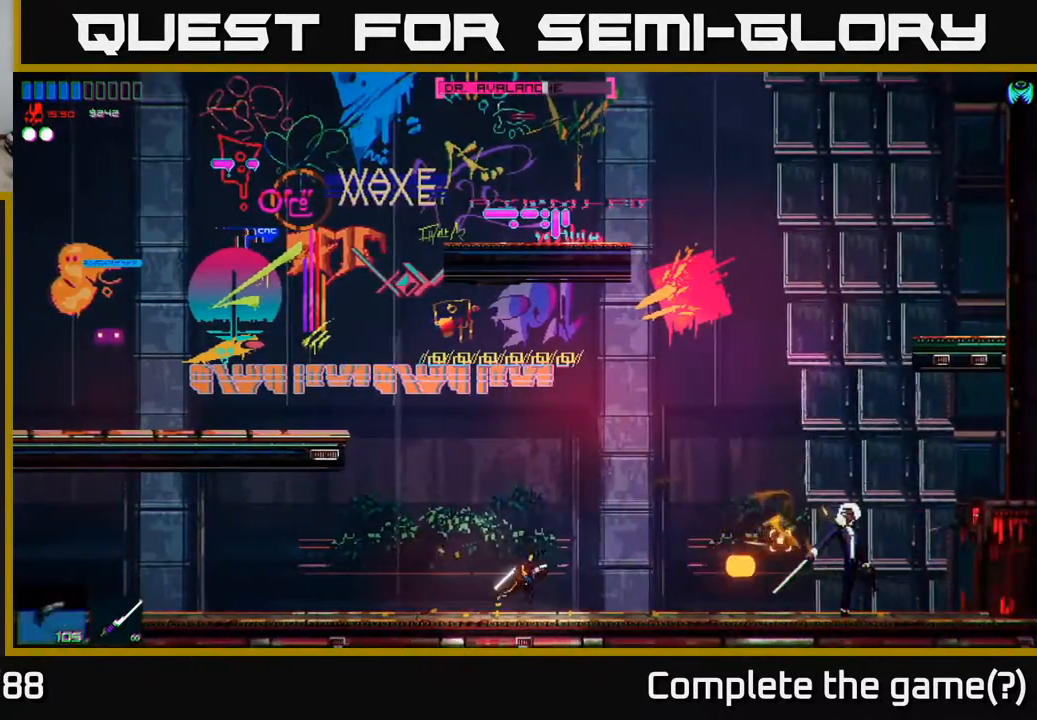
{"buttons": [], "left_stick": "right", "right_stick": "center", "events": [[83, "right_stick", "center"], [333, "R2", "down"], [383, "R2", "up"]]}
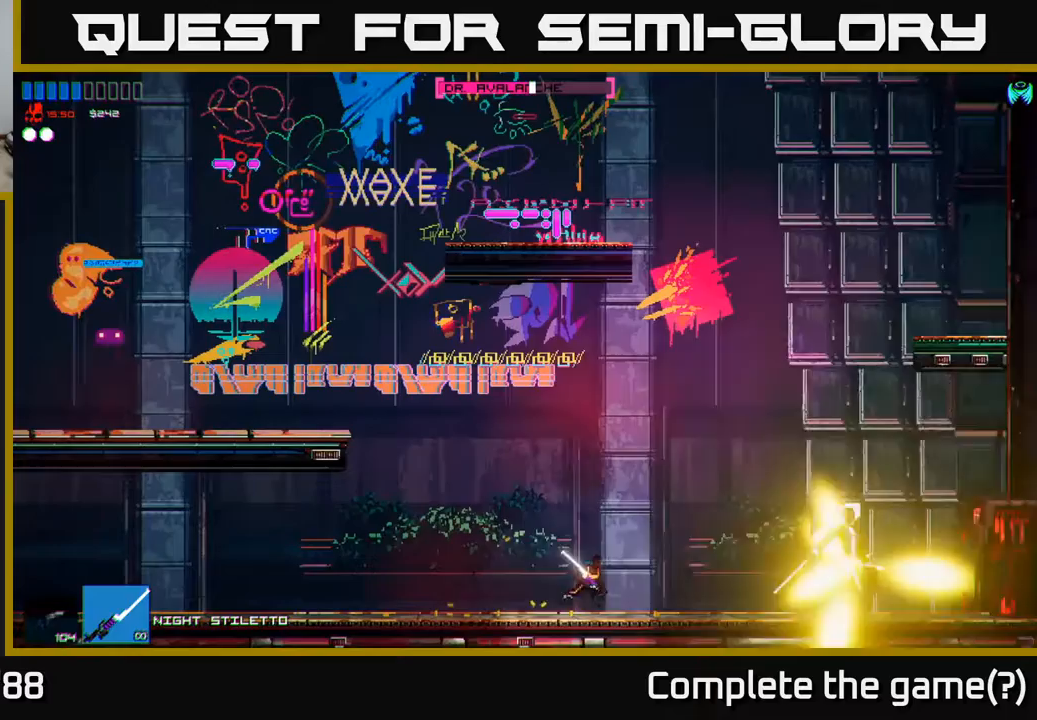
{"buttons": [], "left_stick": "center", "right_stick": "right", "events": [[433, "right_stick", "right"], [483, "left_stick", "center"]]}
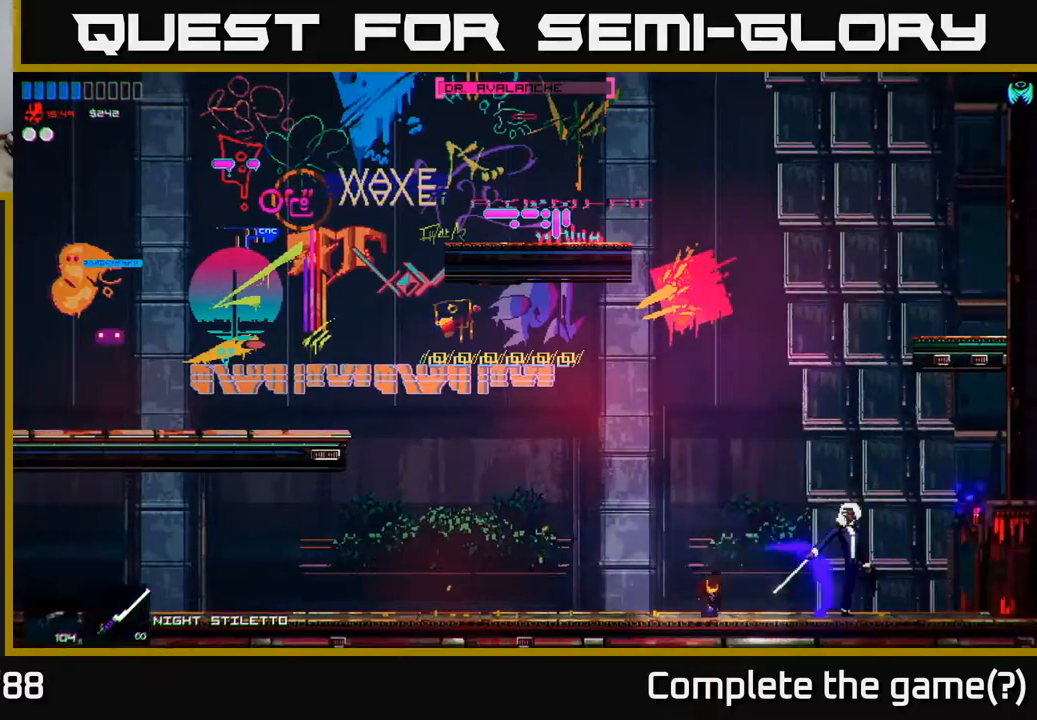
{"buttons": [], "left_stick": "center", "right_stick": "right", "events": []}